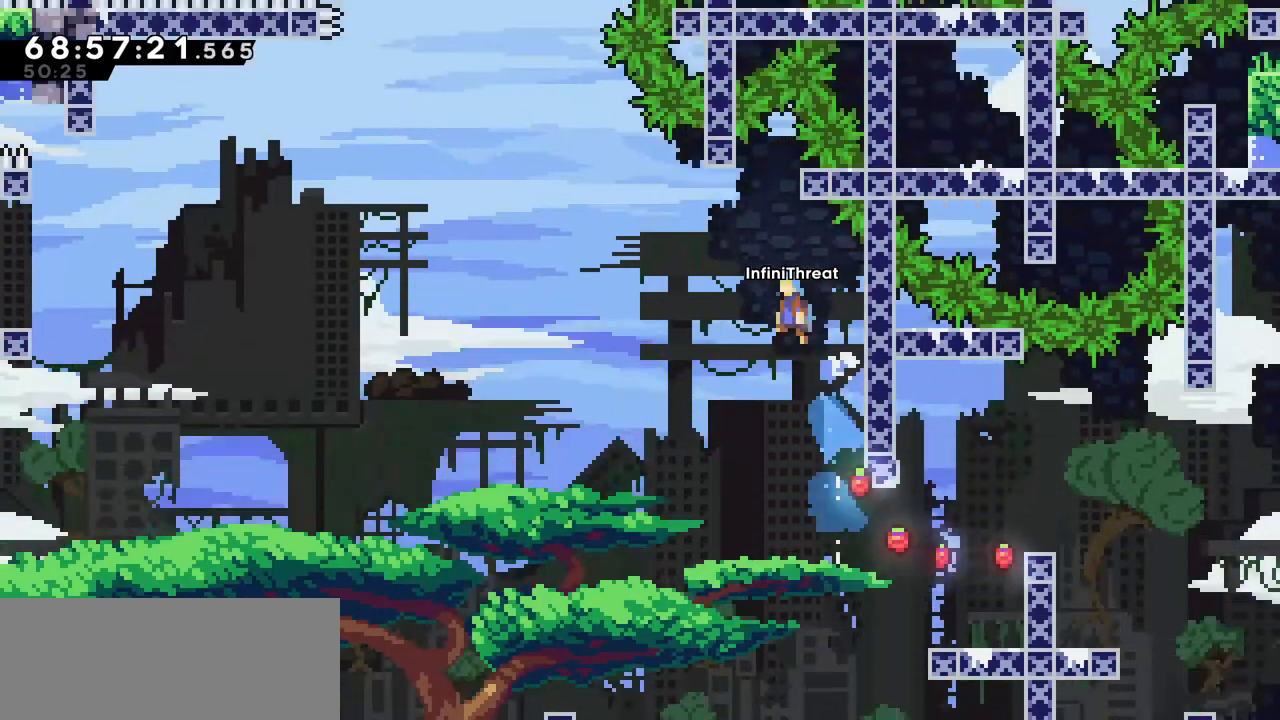
Gameplay with keyboard; each line is a JSON object with the keys held at the frame after it. "events" lists presses ("down") and releases ("up") of "dash", "demo", "down", "grab", "jump", "left", "right" and "up" between this image and that frame as [ms after this image, input, new state], when the widget could be followed in between. No other keys are recorded. Mouse input is not recorded. Key names are as the overlay labels them; some are game actions (e.g. jump) rather than physical keys.
{"keys": ["grab", "jump", "left", "up"], "events": [[217, "grab", "down"]]}
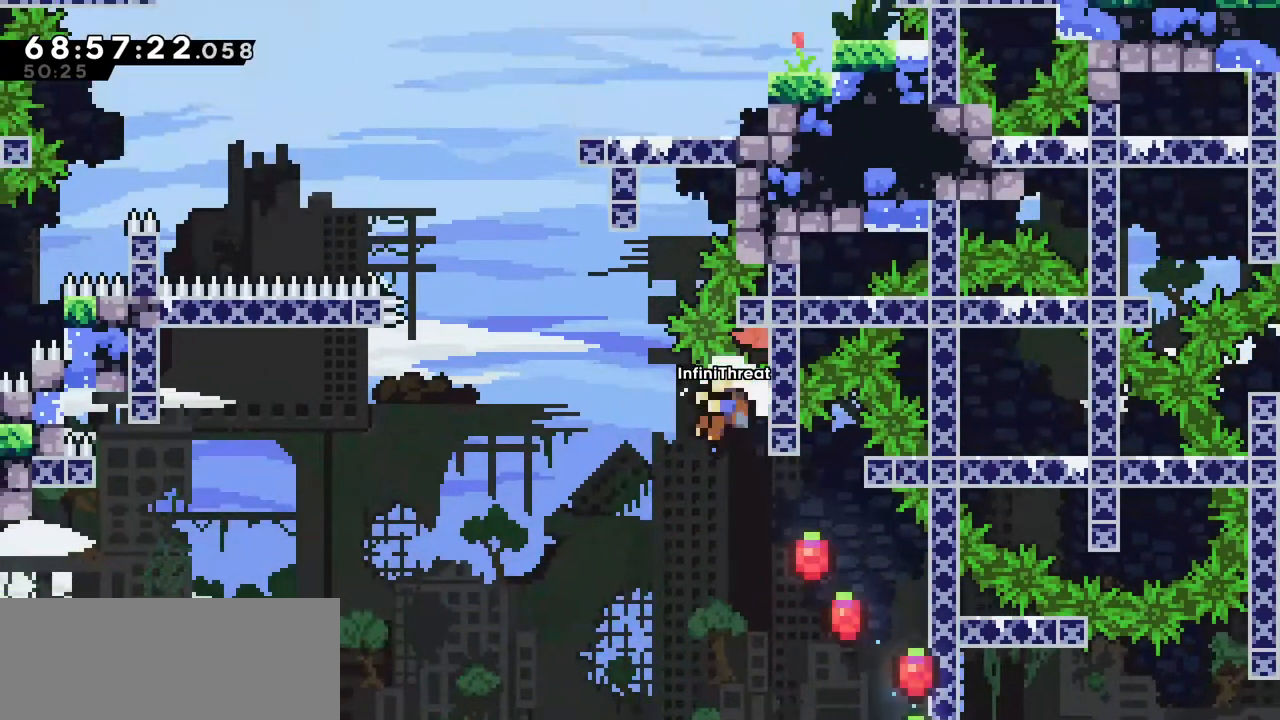
{"keys": [], "events": [[317, "jump", "up"], [384, "grab", "up"], [384, "left", "up"], [384, "up", "up"]]}
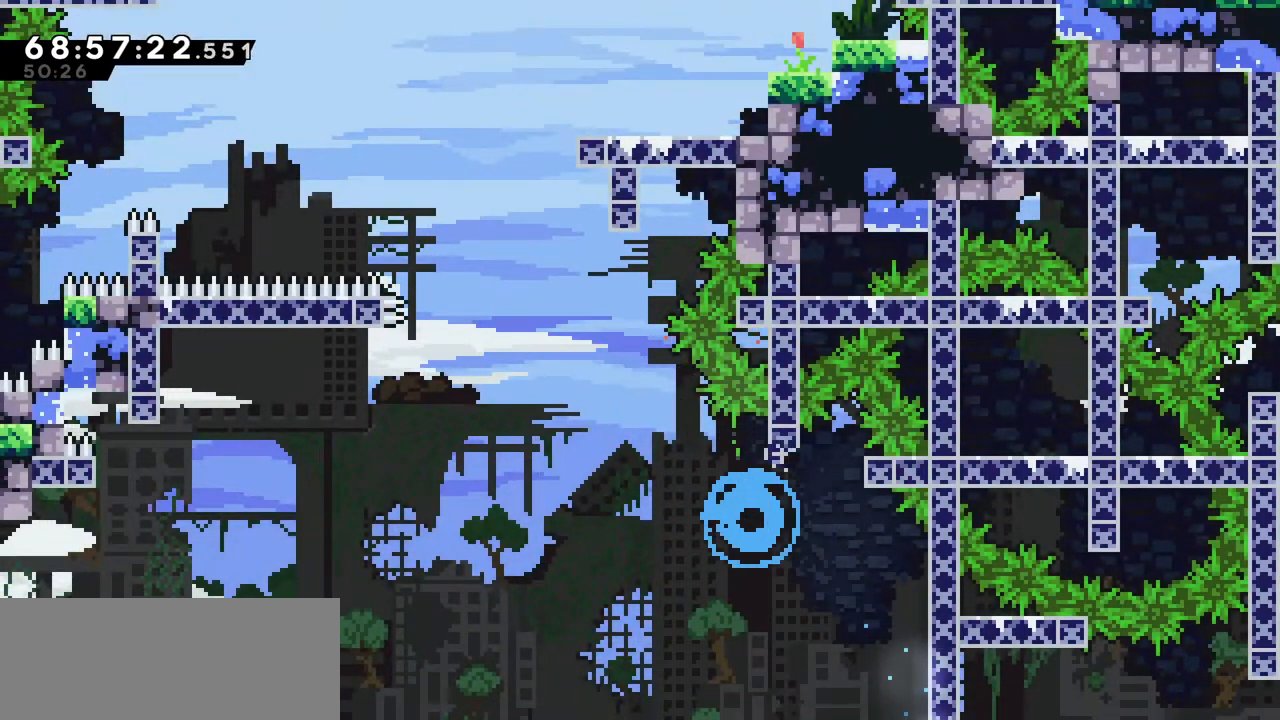
{"keys": [], "events": []}
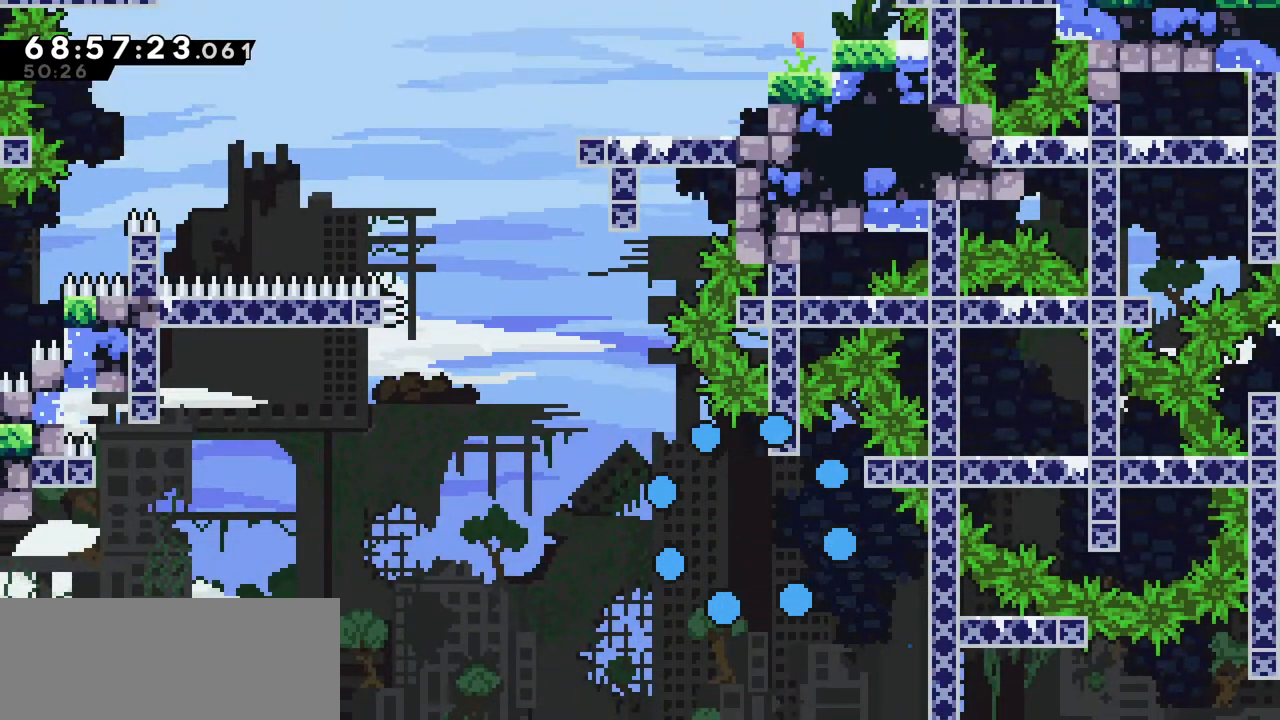
{"keys": [], "events": []}
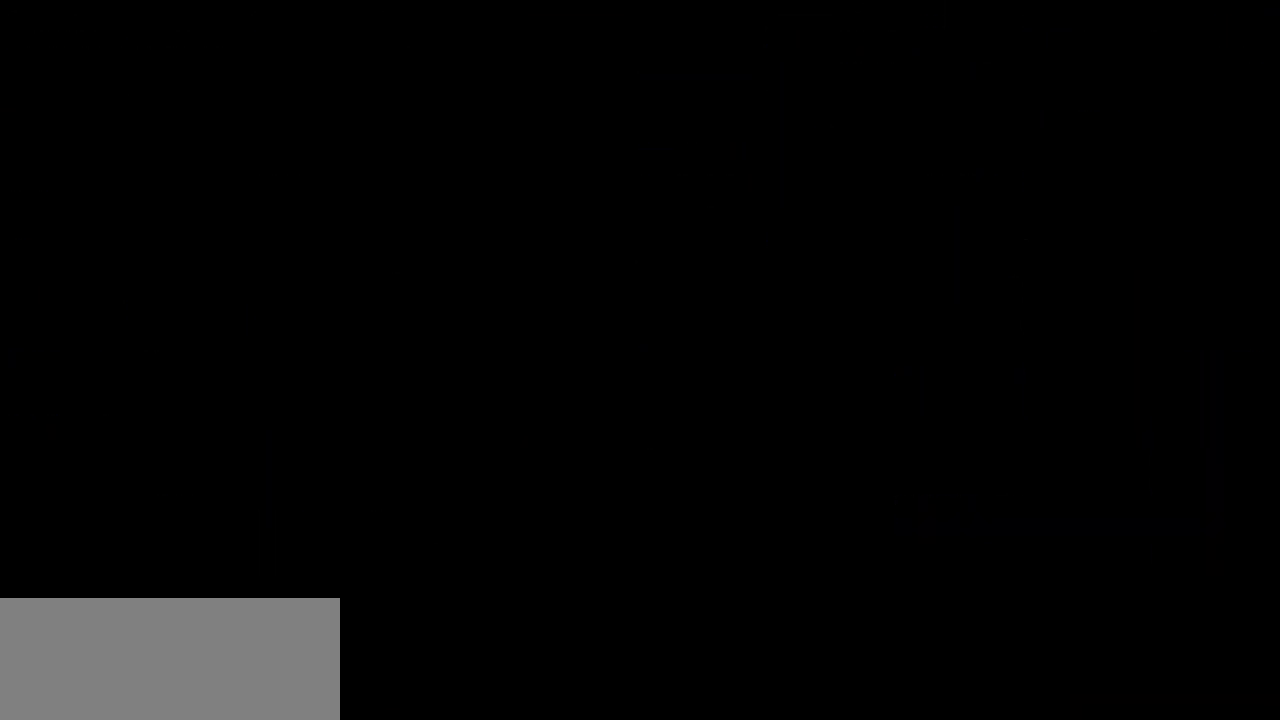
{"keys": [], "events": []}
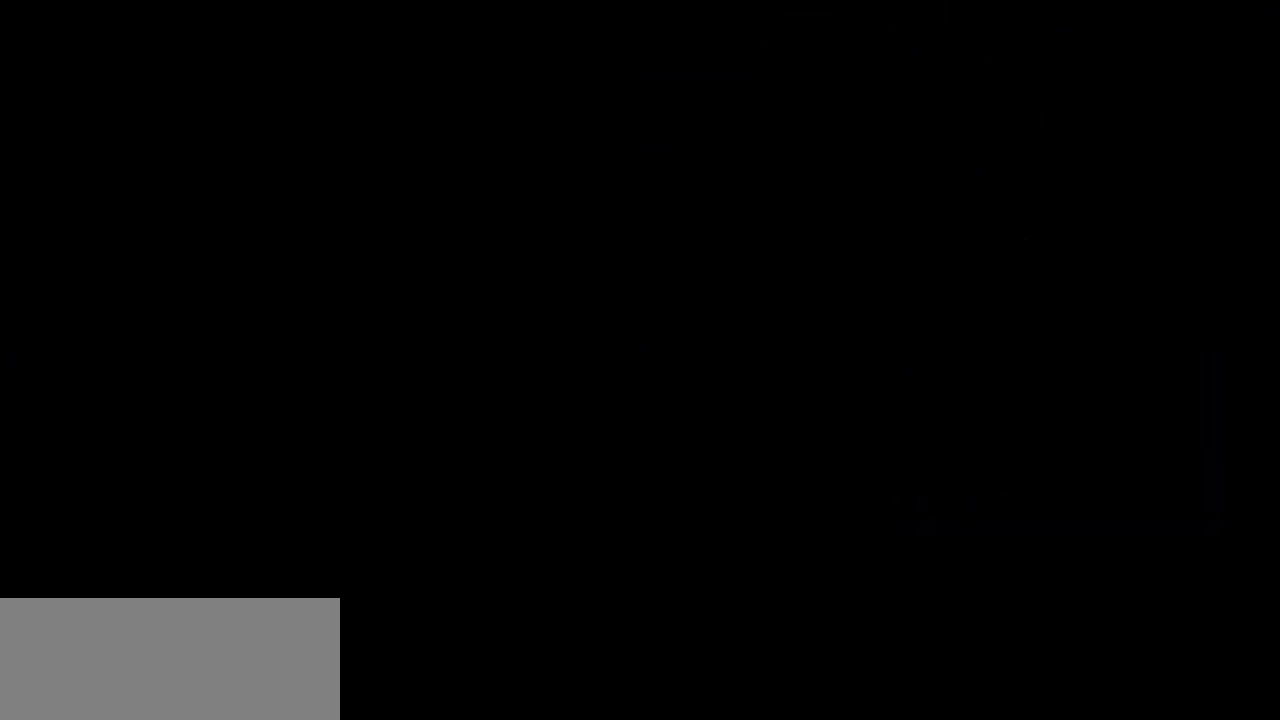
{"keys": [], "events": []}
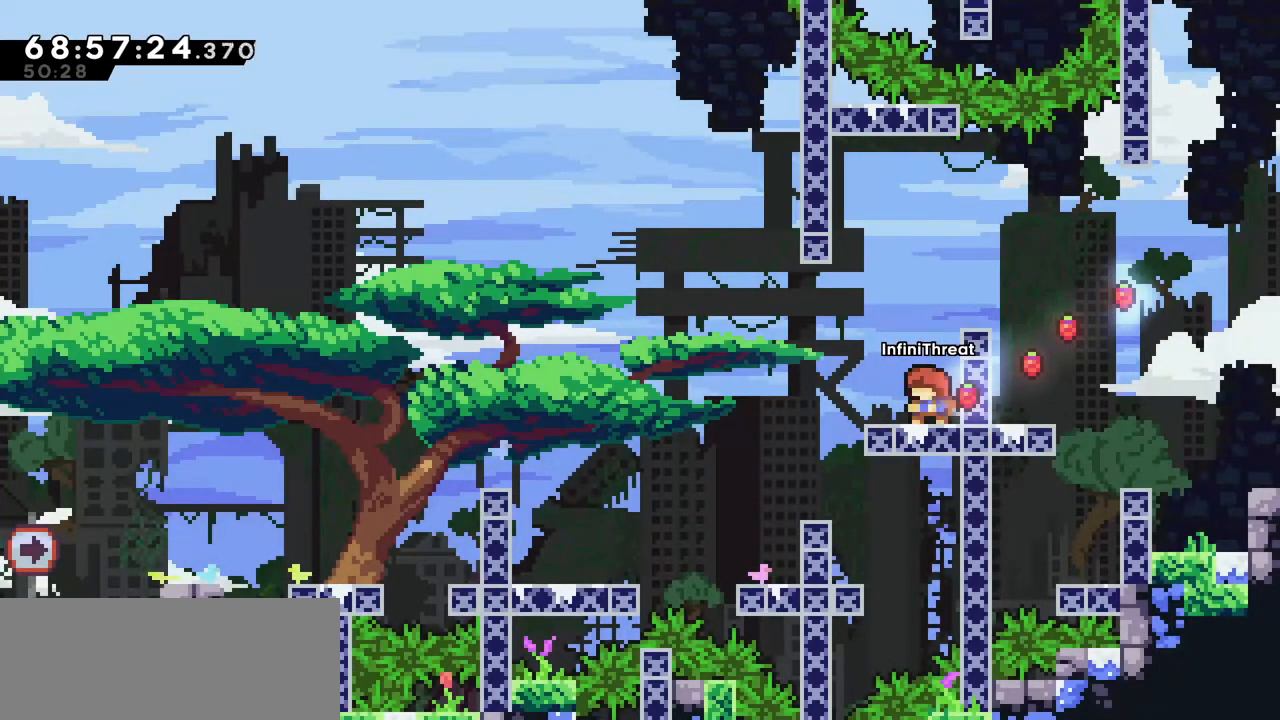
{"keys": ["jump", "left"], "events": [[317, "left", "down"], [417, "jump", "down"]]}
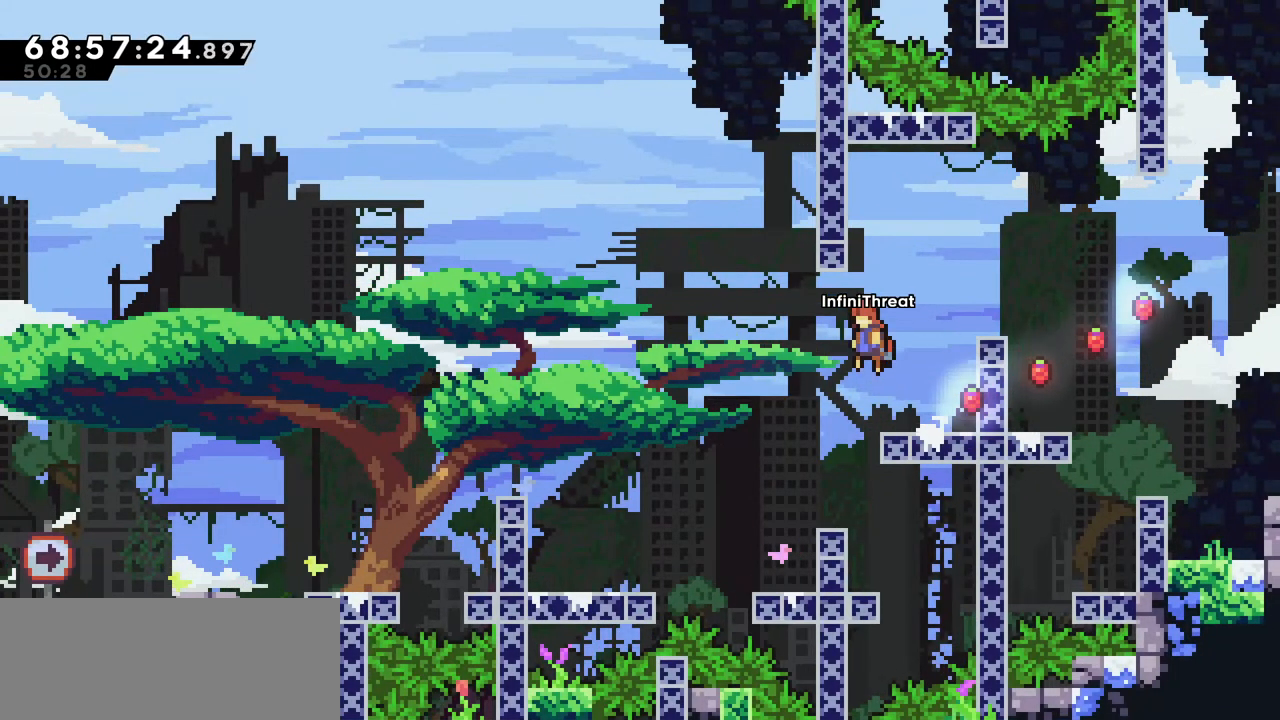
{"keys": ["jump", "left", "up"], "events": [[50, "jump", "up"], [134, "left", "up"], [234, "up", "down"], [284, "dash", "down"], [417, "left", "down"], [467, "dash", "up"], [467, "jump", "down"]]}
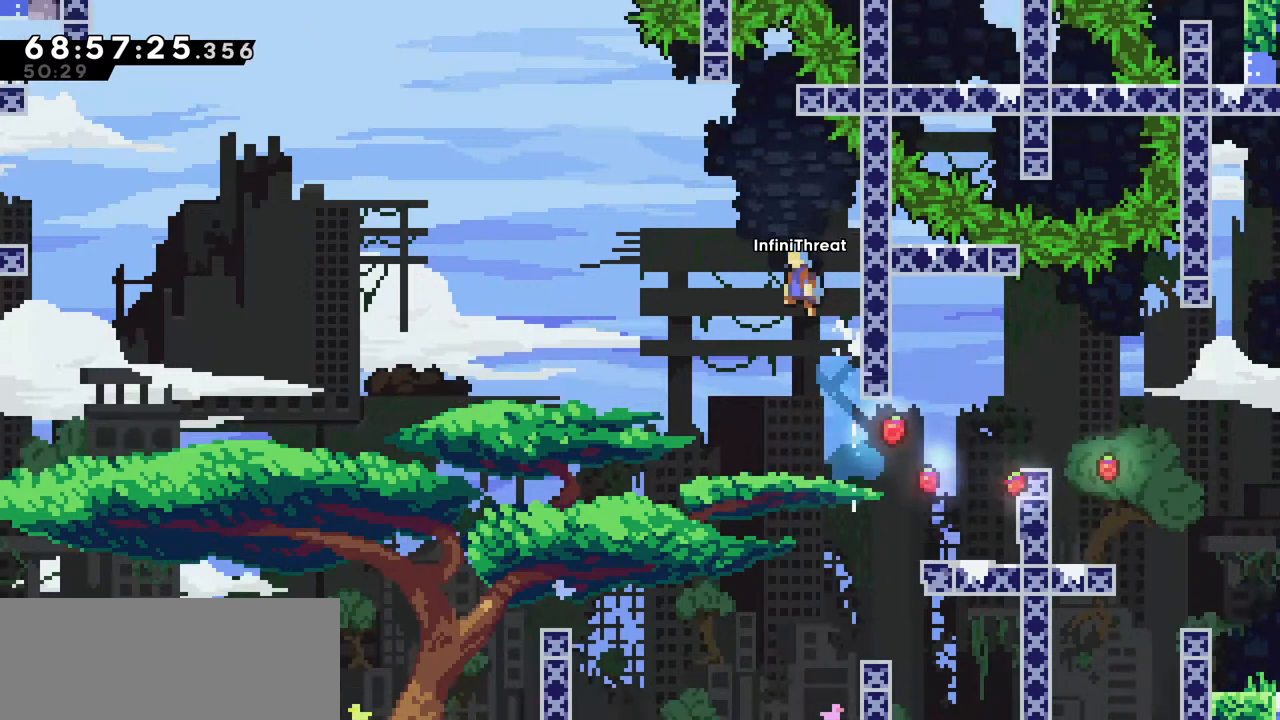
{"keys": ["grab", "jump", "left", "up"], "events": [[100, "grab", "down"]]}
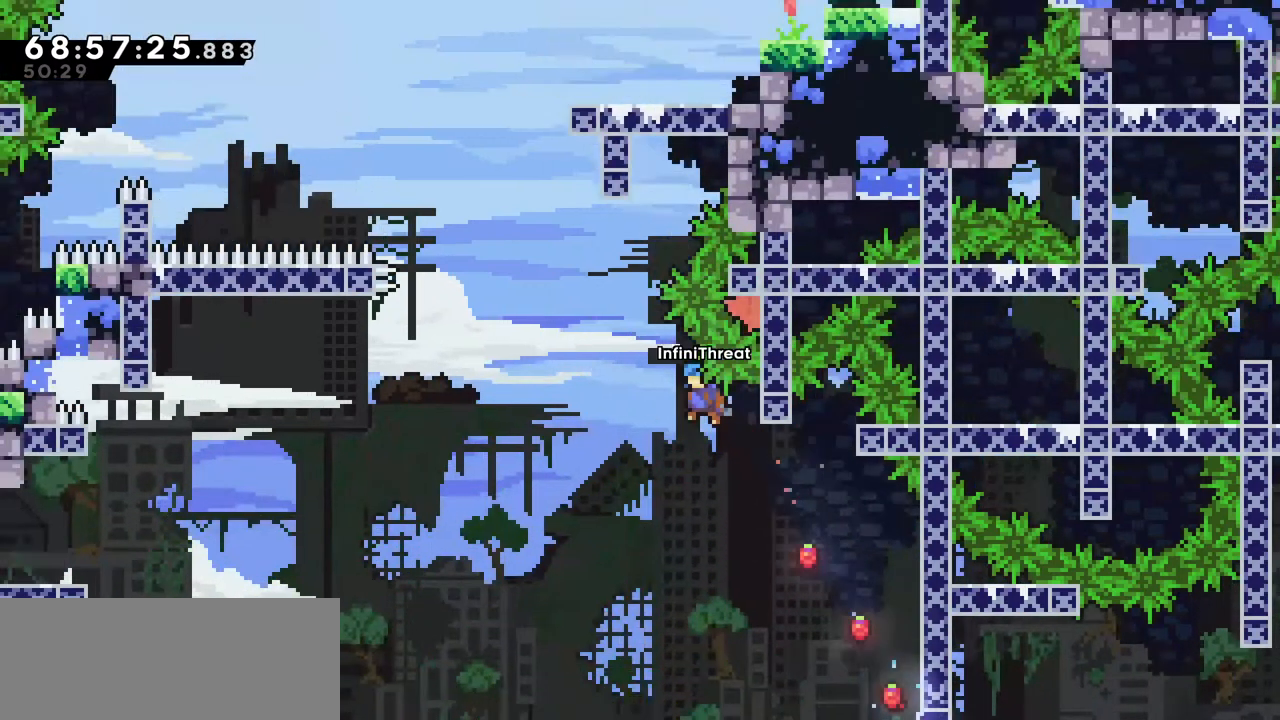
{"keys": [], "events": [[317, "jump", "up"], [400, "up", "up"], [450, "grab", "up"], [450, "left", "up"]]}
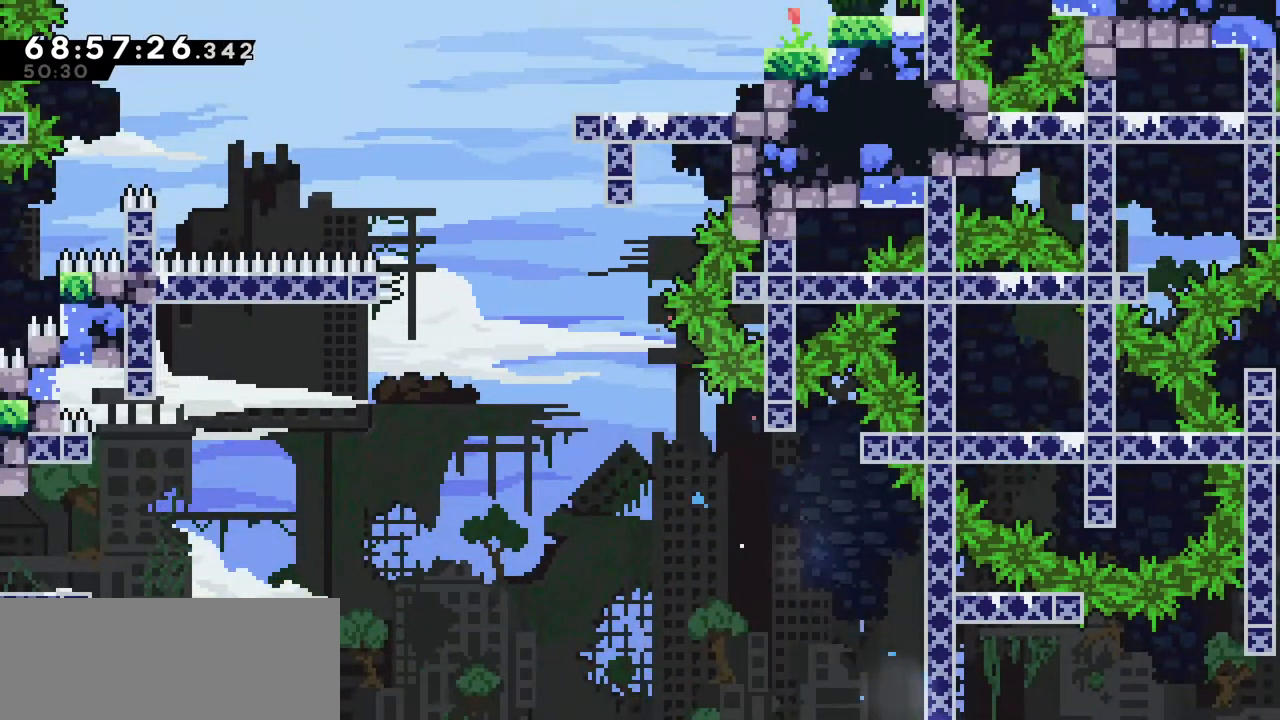
{"keys": [], "events": []}
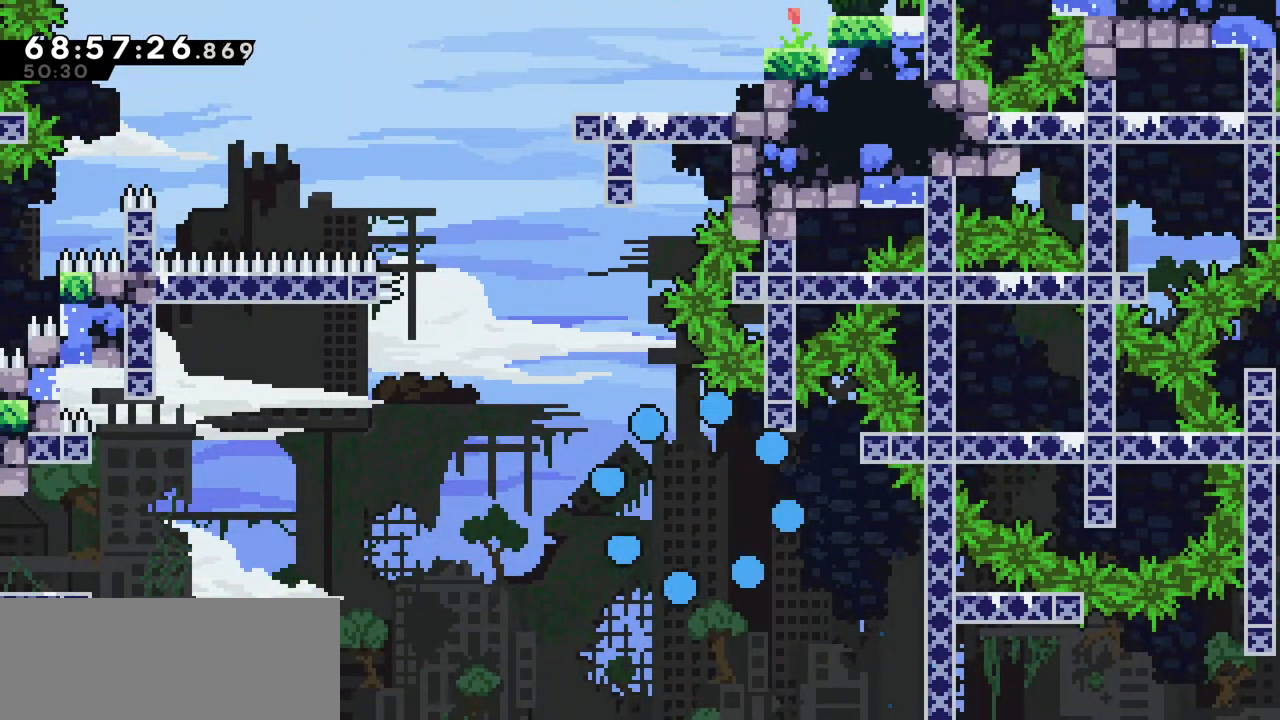
{"keys": [], "events": []}
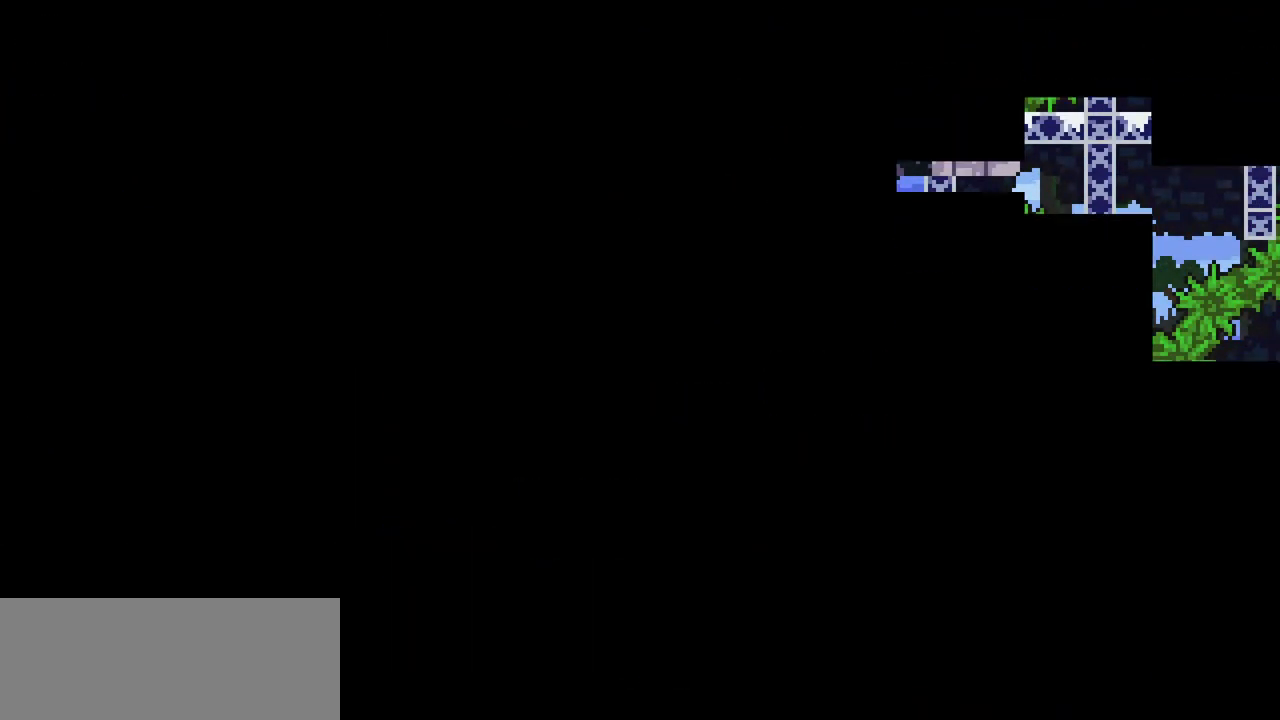
{"keys": [], "events": []}
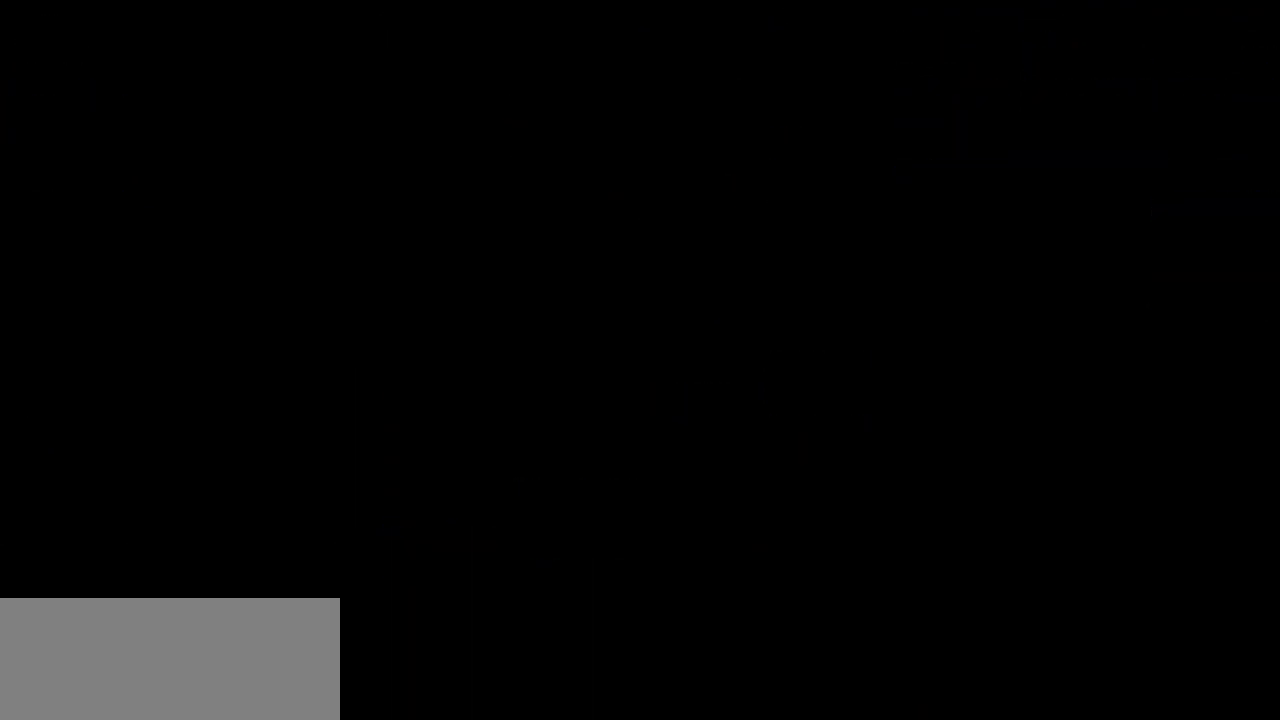
{"keys": [], "events": []}
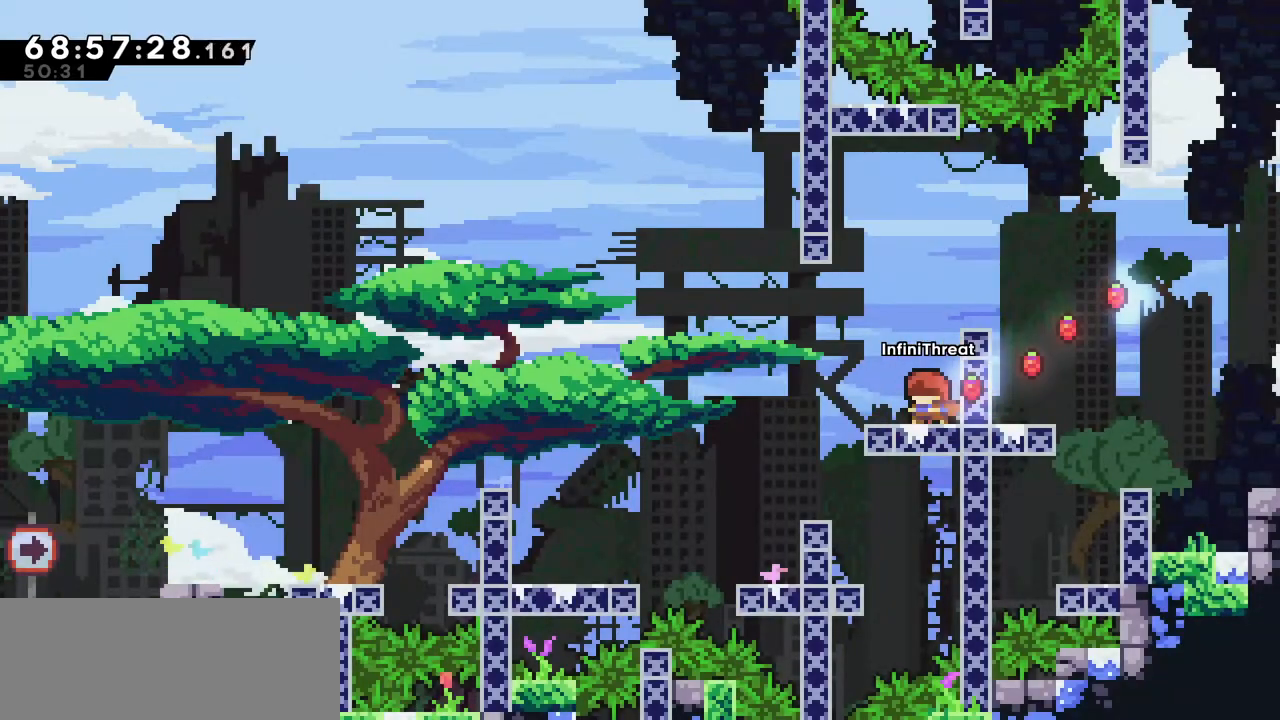
{"keys": ["jump", "left"], "events": [[250, "left", "down"], [400, "jump", "down"]]}
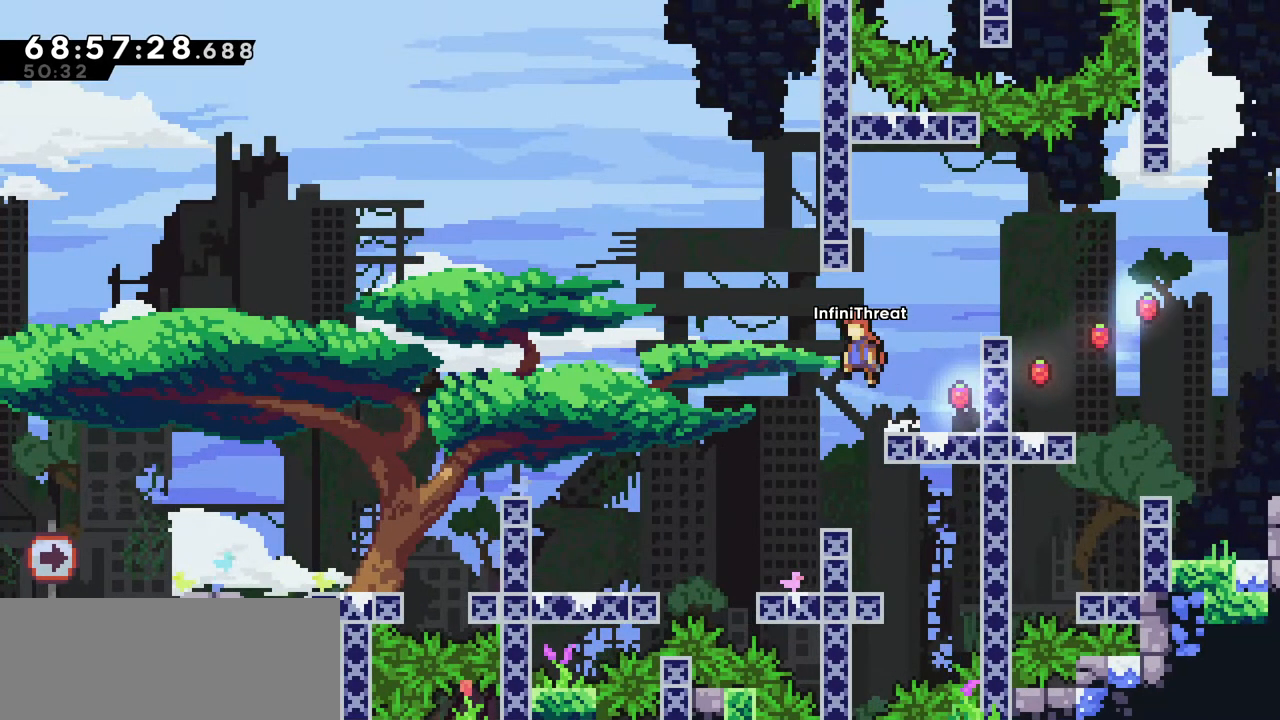
{"keys": ["grab", "jump", "left", "up"], "events": [[34, "jump", "up"], [84, "left", "up"], [217, "up", "down"], [267, "dash", "down"], [400, "dash", "up"], [400, "jump", "down"], [400, "left", "down"], [500, "grab", "down"]]}
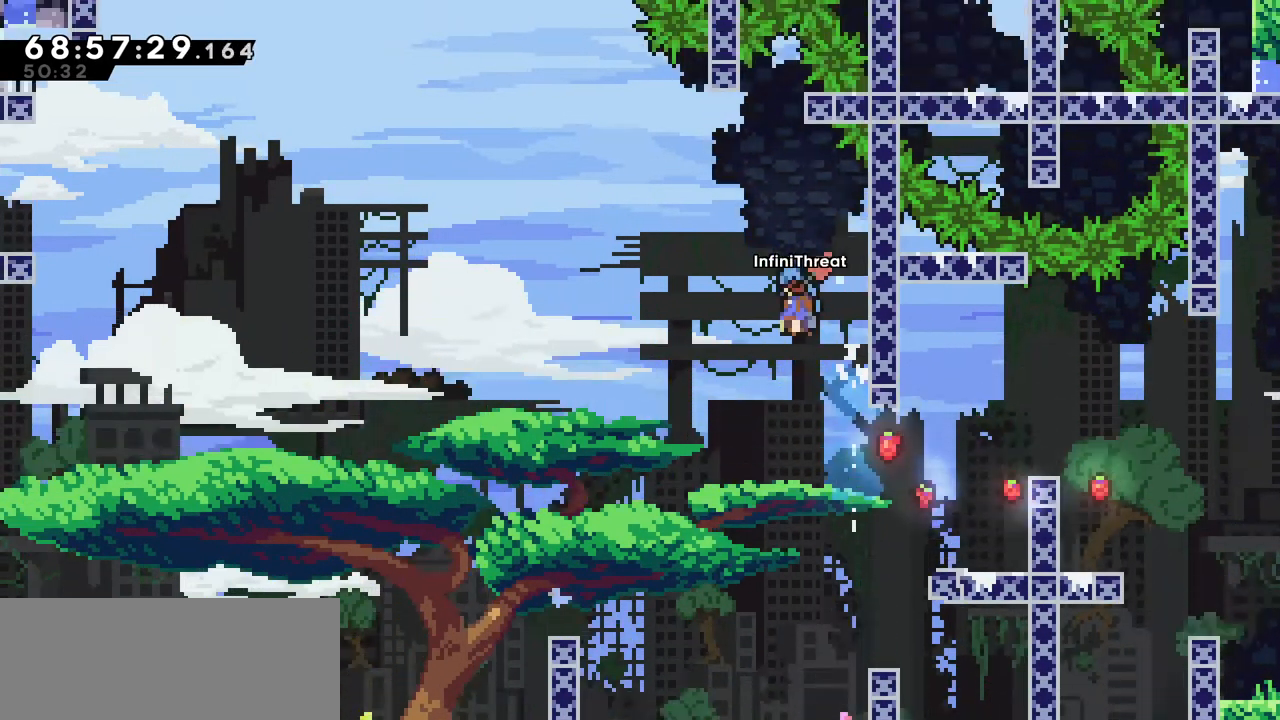
{"keys": ["grab", "left", "up"], "events": [[284, "jump", "up"]]}
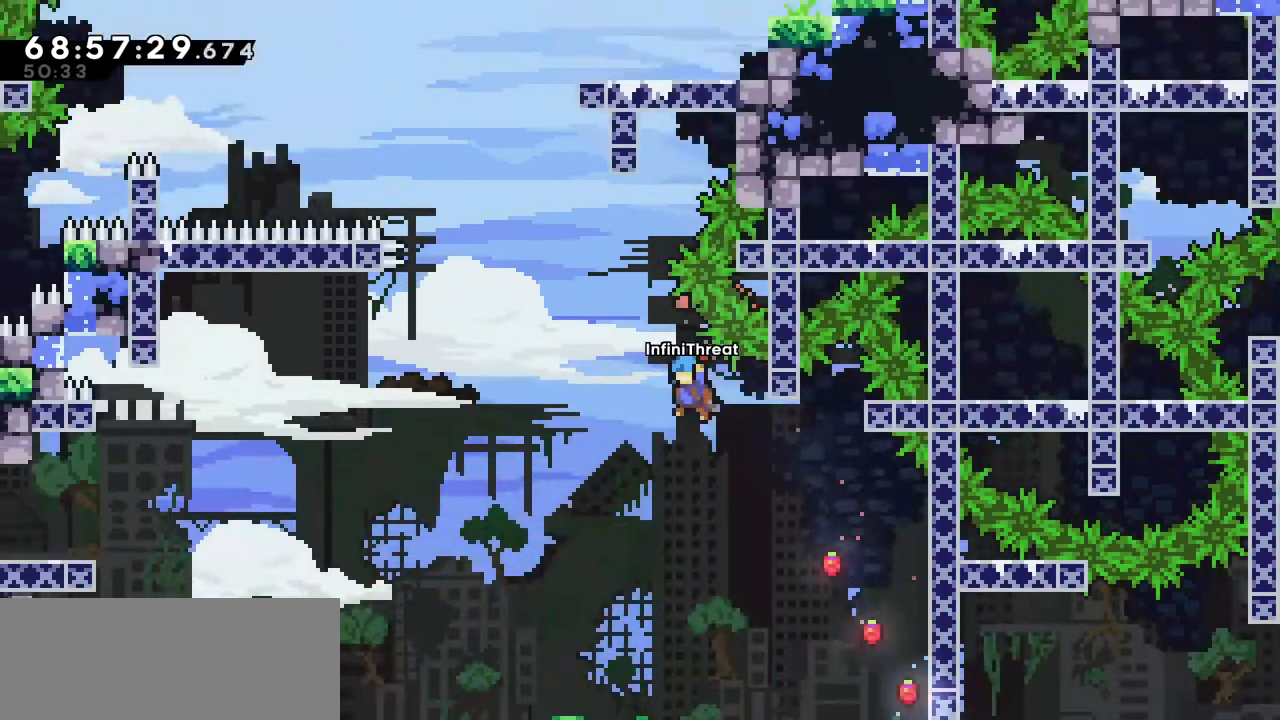
{"keys": ["grab", "left", "up"], "events": []}
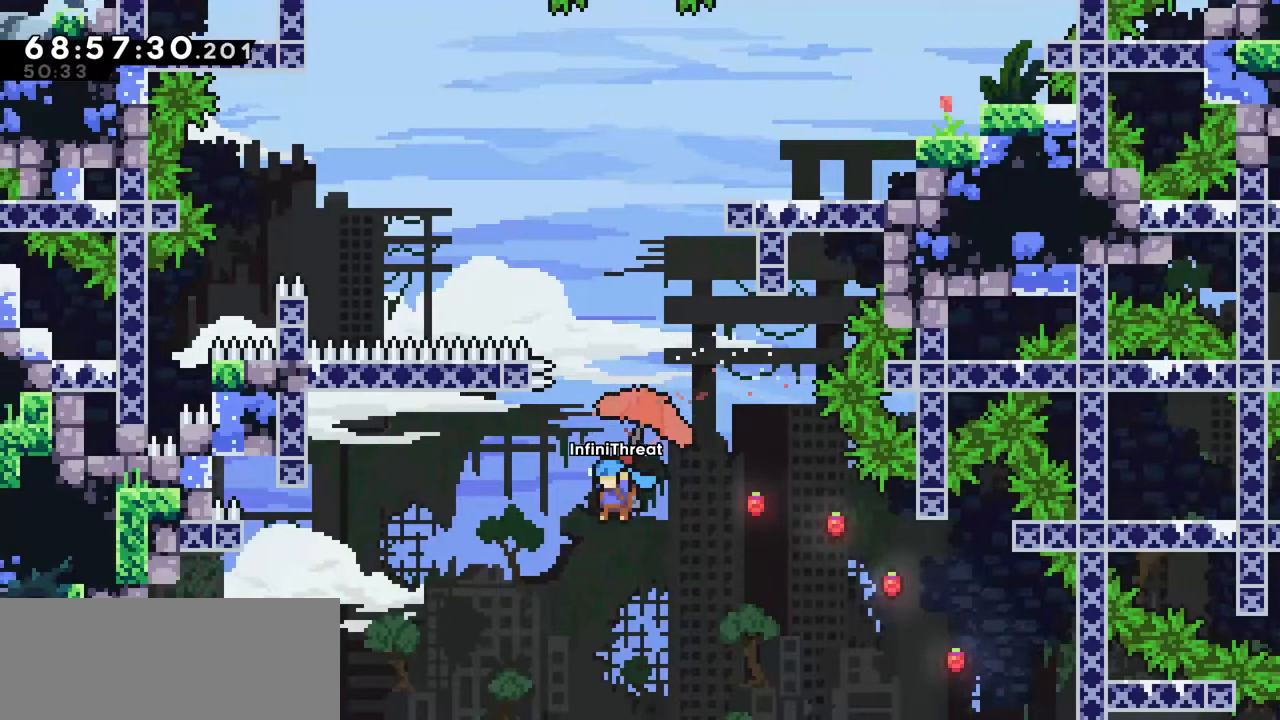
{"keys": ["grab", "left", "up"], "events": []}
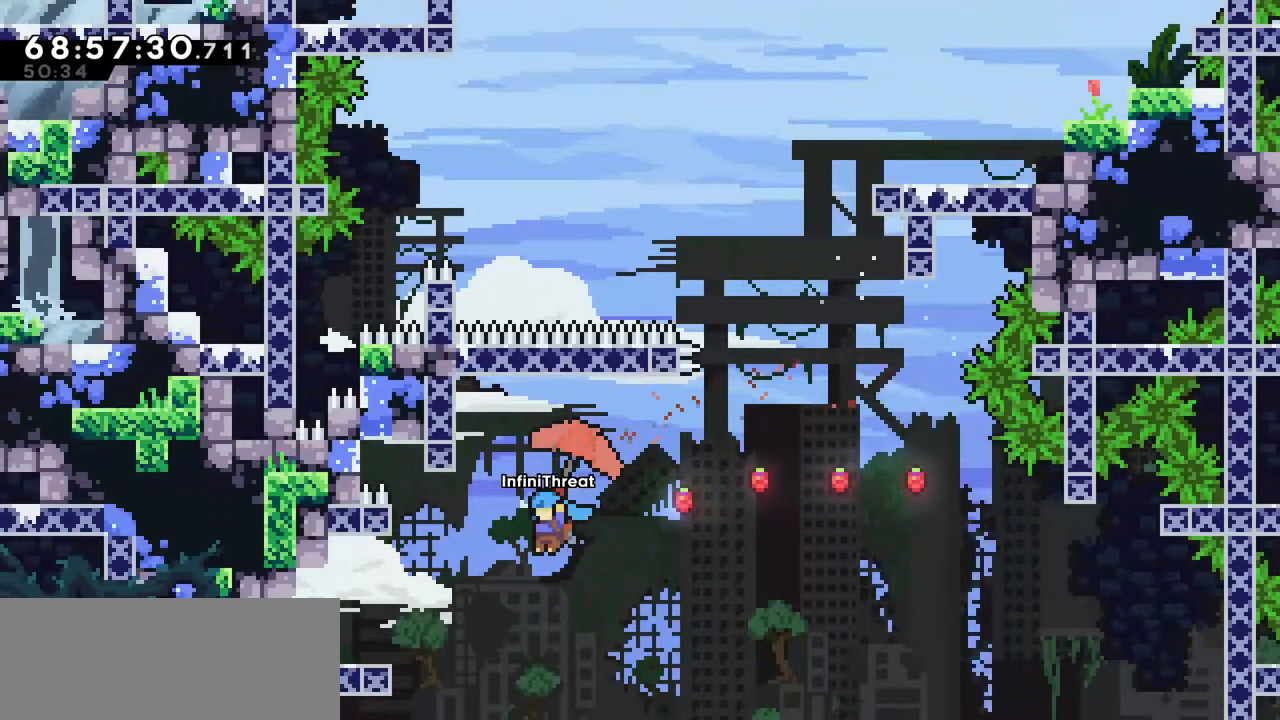
{"keys": ["left"], "events": [[417, "grab", "up"], [417, "up", "up"]]}
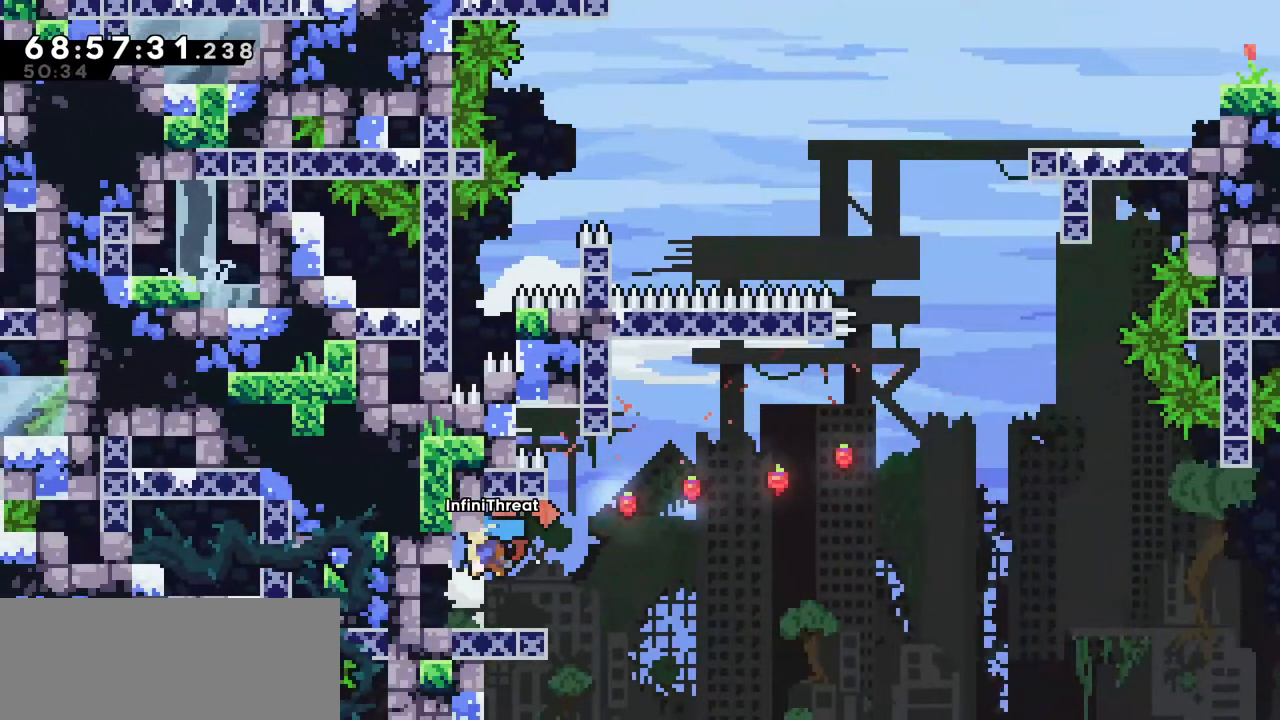
{"keys": ["left"], "events": [[100, "left", "up"], [484, "left", "down"]]}
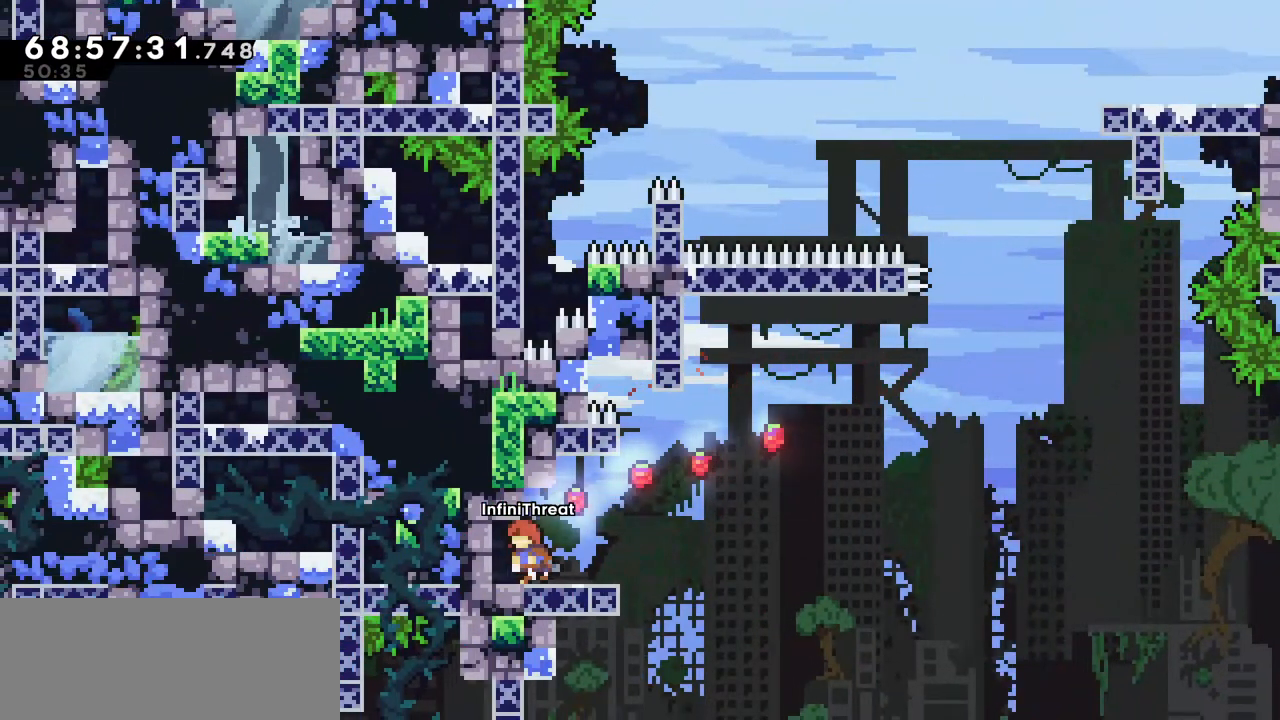
{"keys": ["dash", "down", "right"], "events": [[217, "left", "up"], [367, "dash", "down"], [367, "down", "down"], [367, "right", "down"]]}
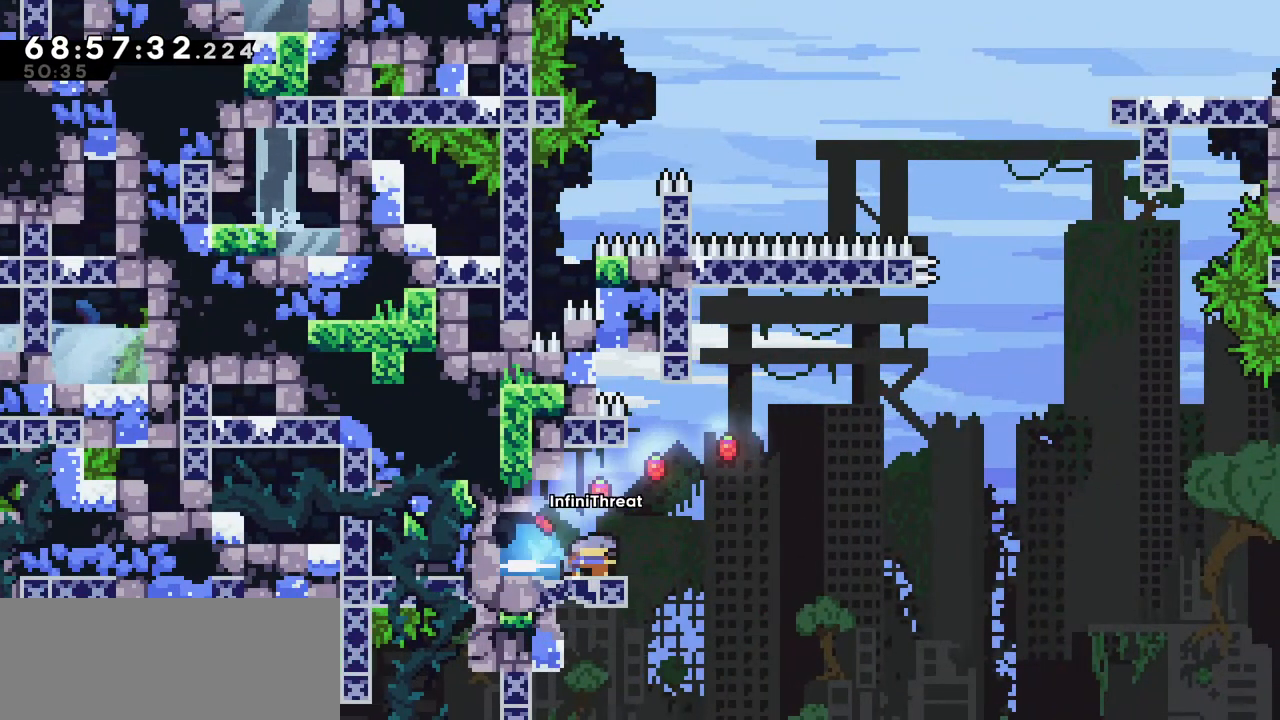
{"keys": ["dash", "up"], "events": [[34, "dash", "up"], [84, "down", "up"], [84, "jump", "down"], [417, "dash", "down"], [417, "jump", "up"], [417, "right", "up"], [417, "up", "down"]]}
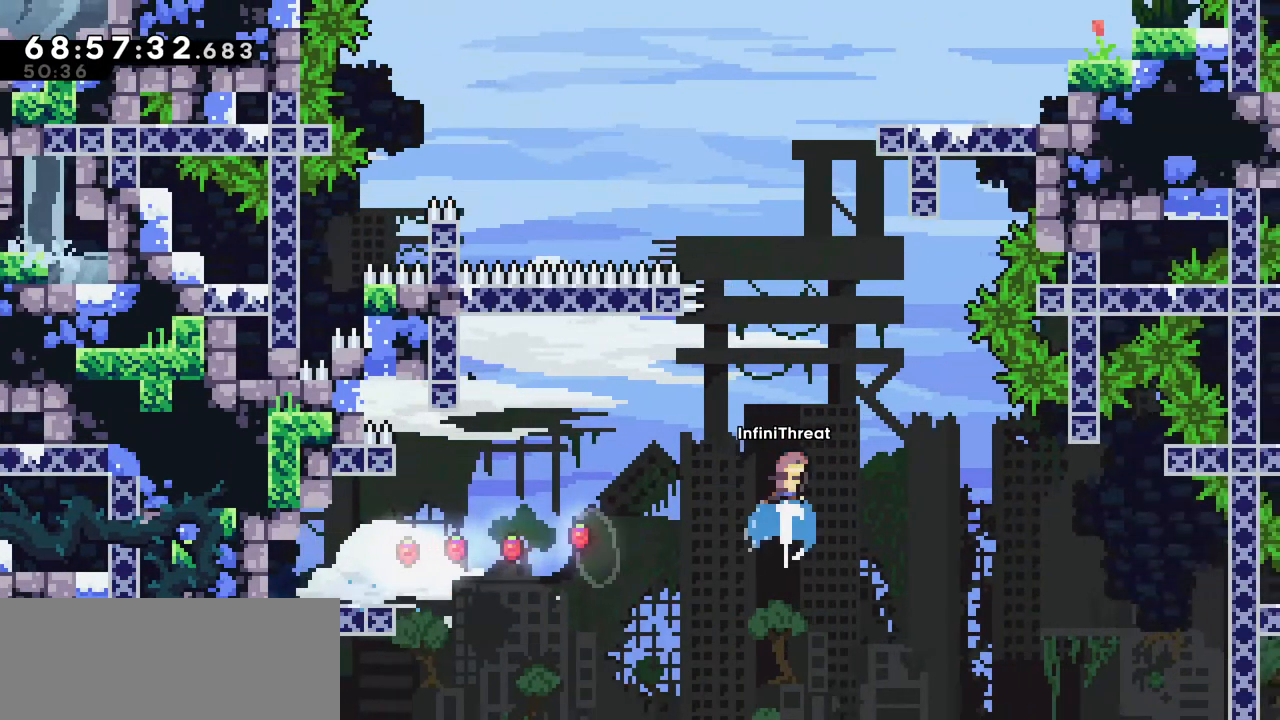
{"keys": ["grab", "up"], "events": [[117, "grab", "down"], [167, "dash", "up"]]}
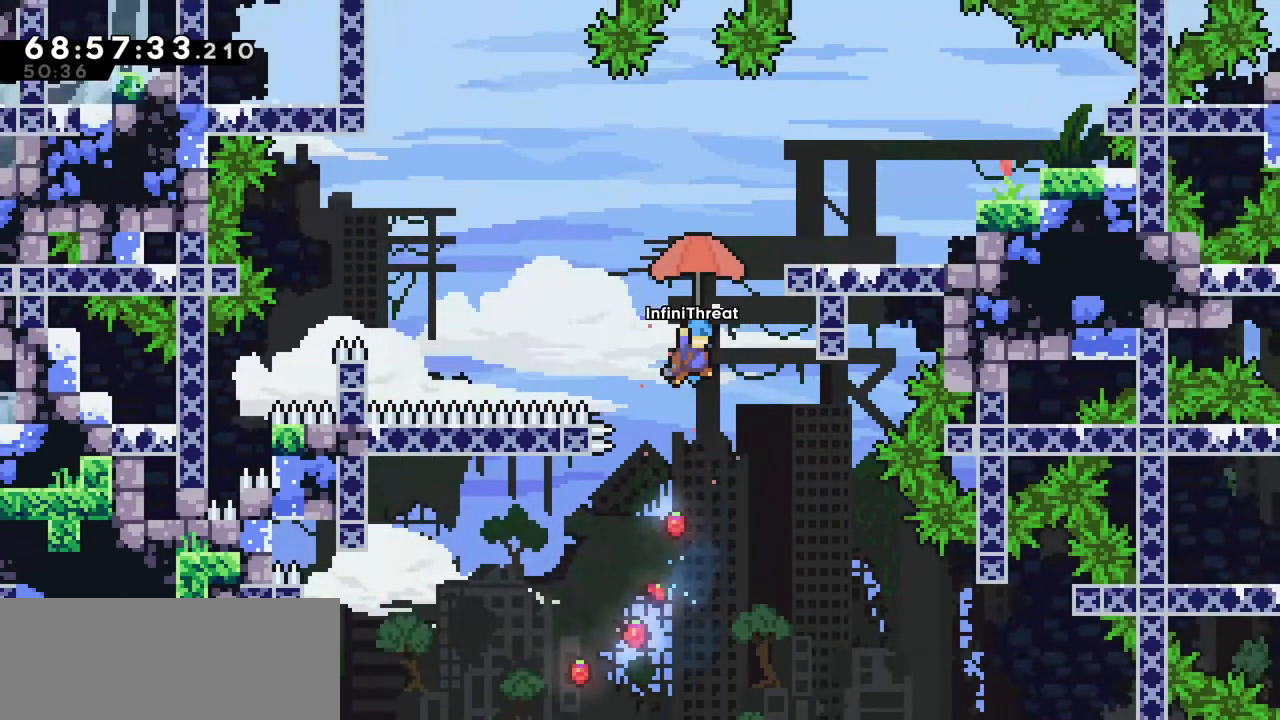
{"keys": ["grab", "jump", "right", "up"], "events": [[34, "right", "down"], [500, "jump", "down"]]}
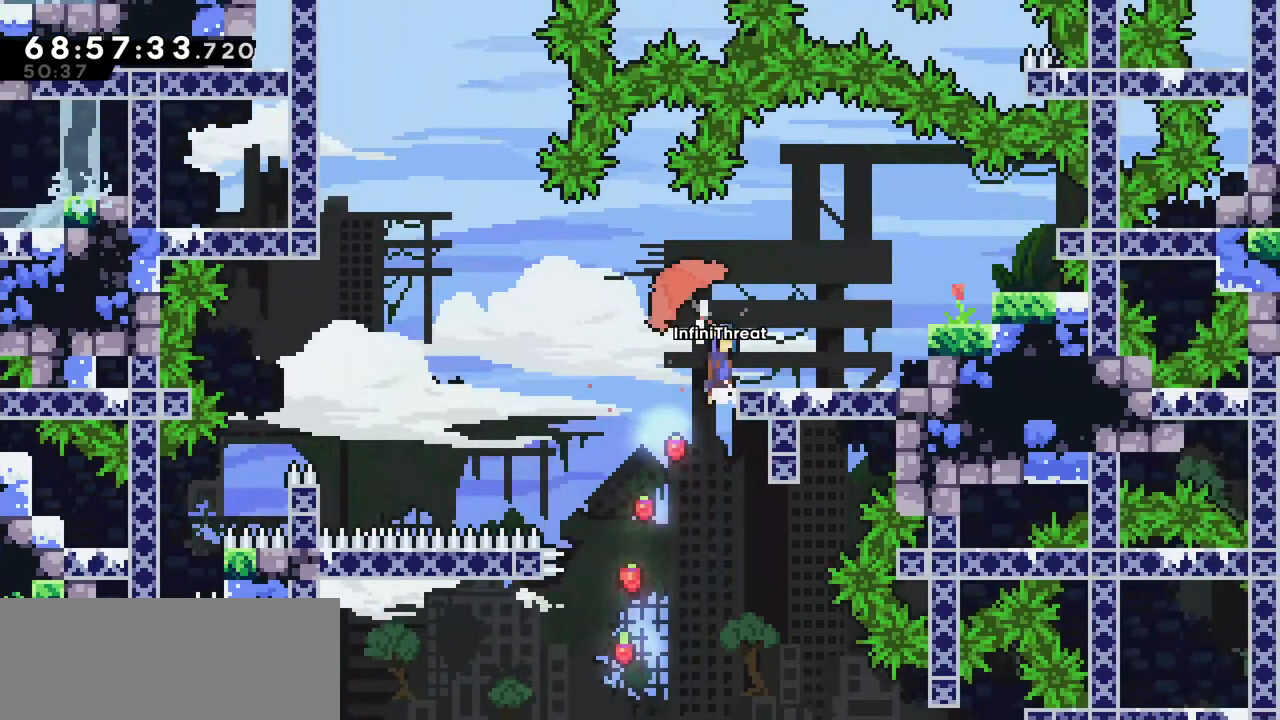
{"keys": [], "events": [[234, "jump", "up"], [417, "grab", "up"], [417, "right", "up"], [467, "up", "up"]]}
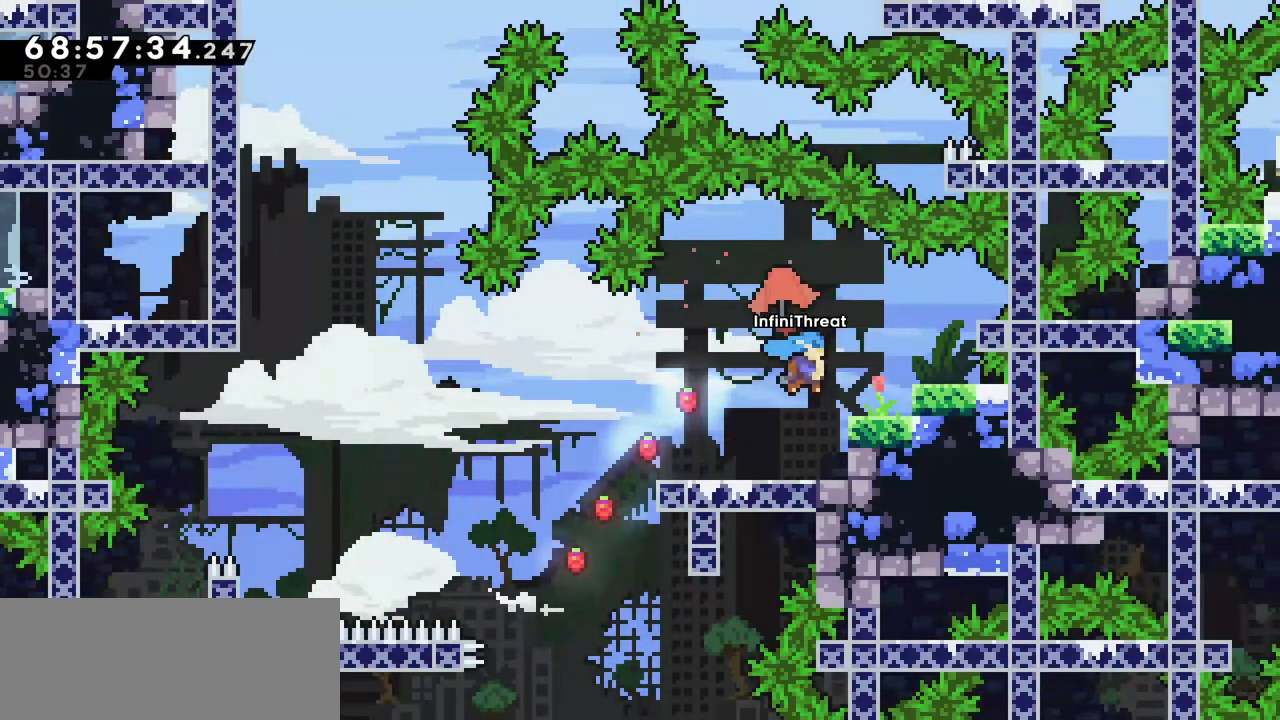
{"keys": [], "events": [[350, "left", "down"], [484, "left", "up"]]}
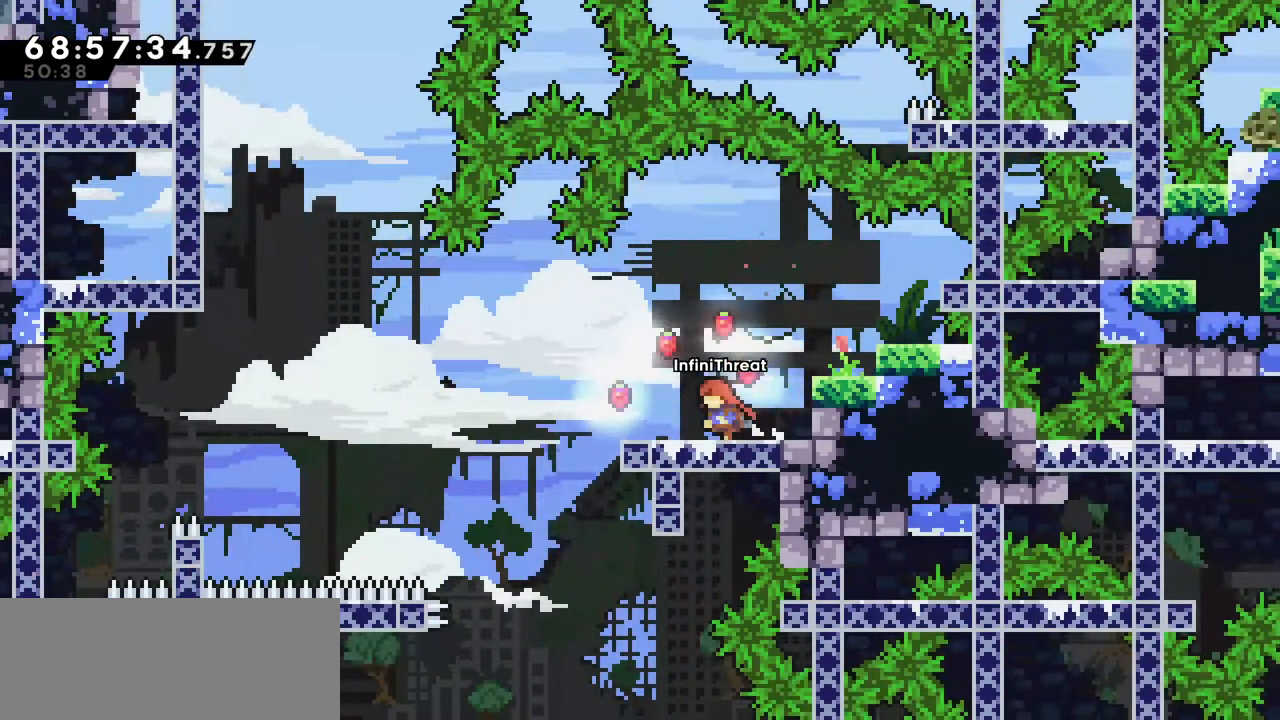
{"keys": ["right"], "events": [[500, "right", "down"]]}
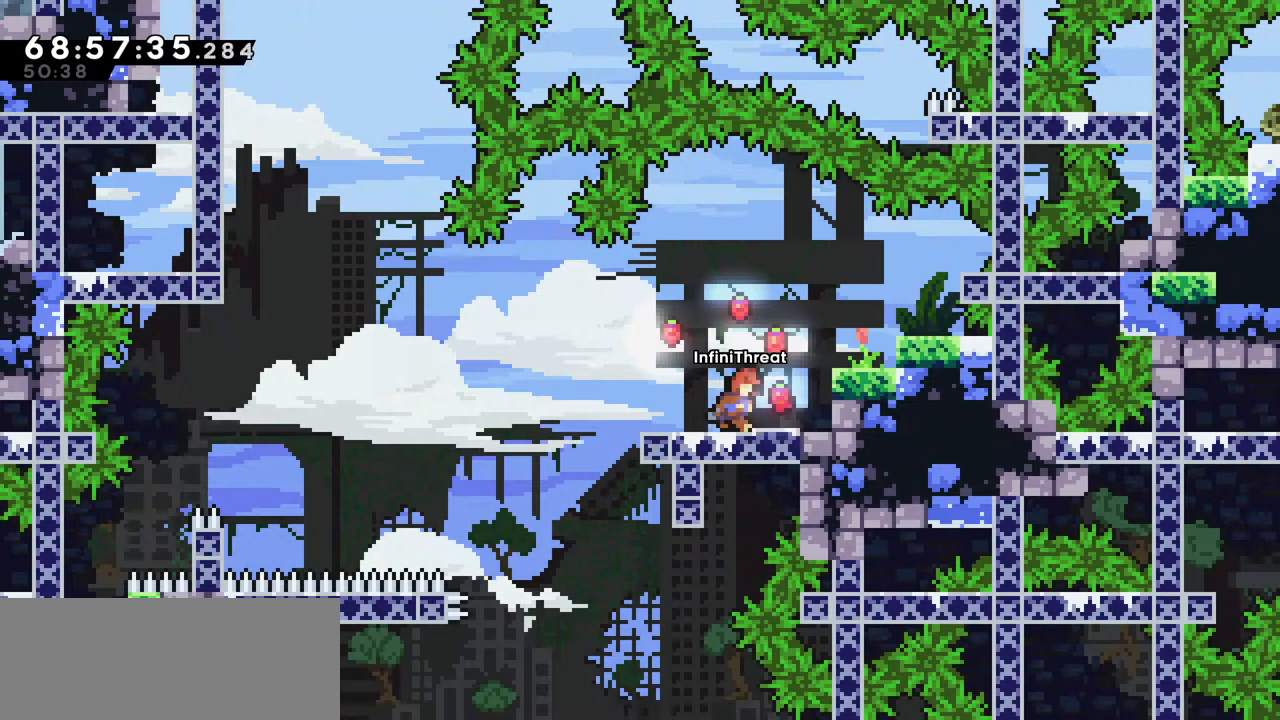
{"keys": ["jump", "left"], "events": [[150, "right", "up"], [234, "down", "down"], [234, "left", "down"], [284, "dash", "down"], [417, "down", "up"], [467, "dash", "up"], [467, "jump", "down"]]}
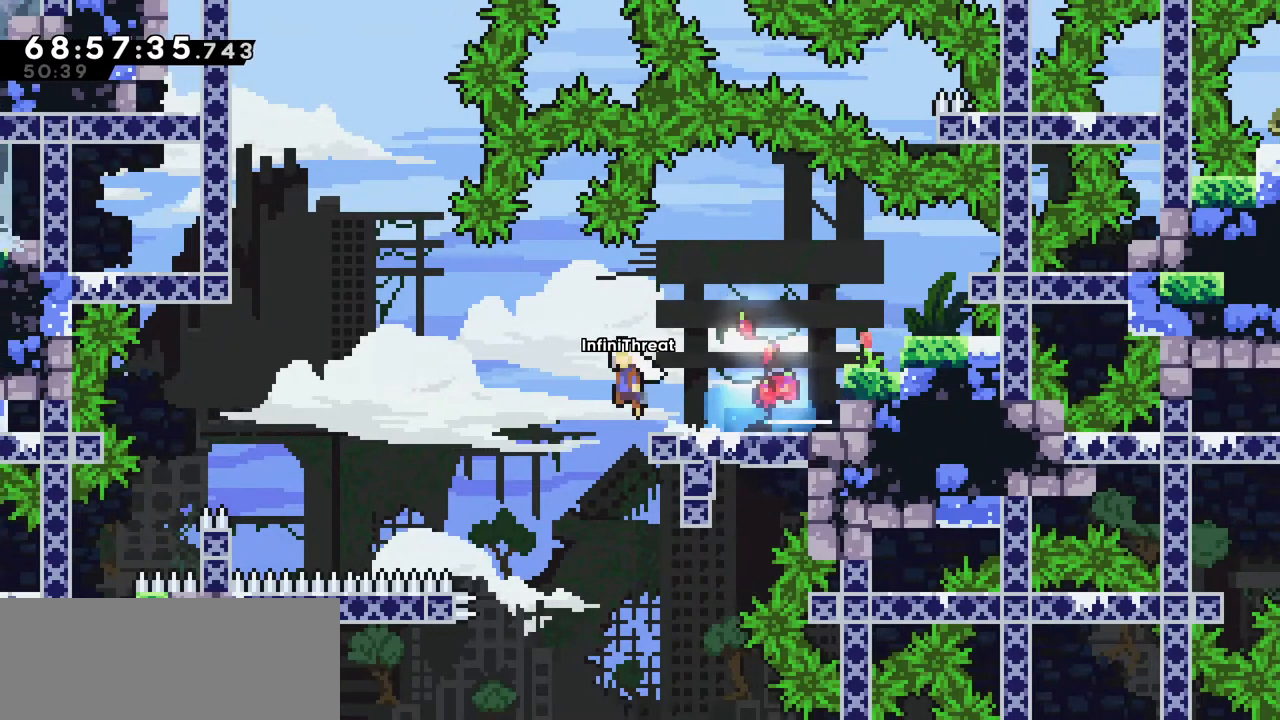
{"keys": ["dash", "up"], "events": [[300, "up", "down"], [334, "dash", "down"], [334, "jump", "up"], [334, "left", "up"]]}
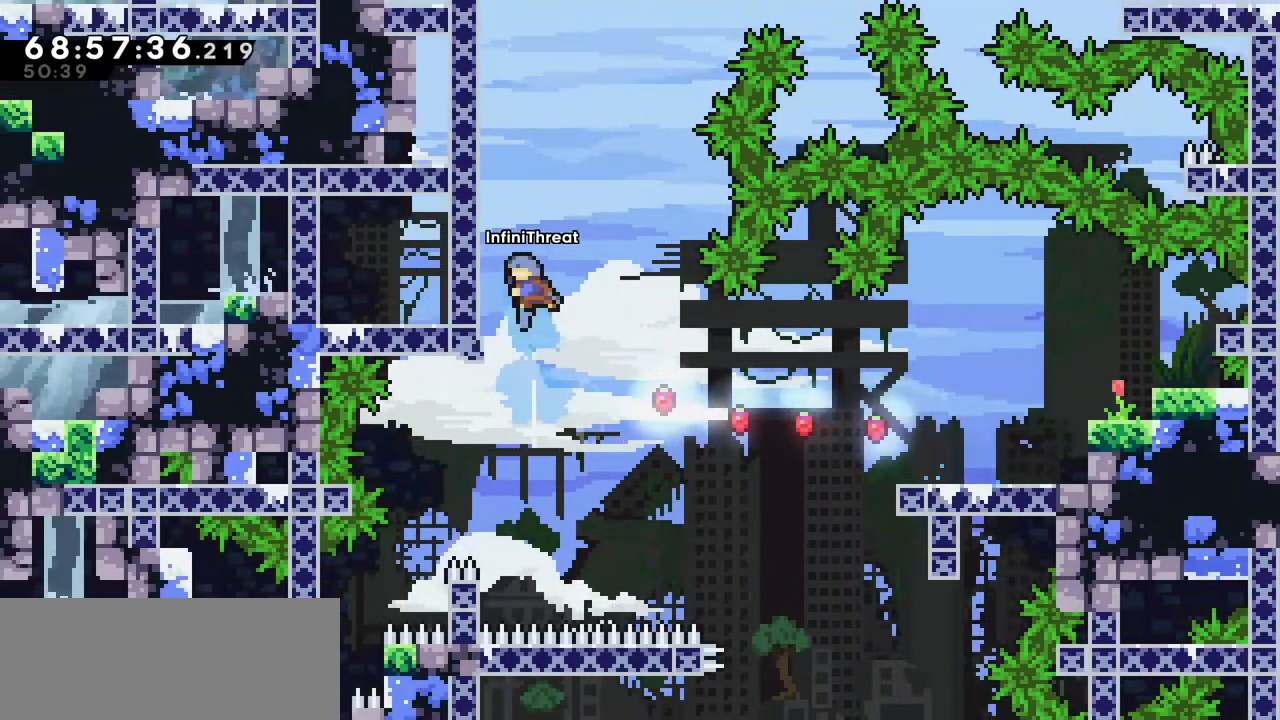
{"keys": ["grab", "left", "up"], "events": [[67, "dash", "up"], [67, "grab", "down"], [117, "left", "down"]]}